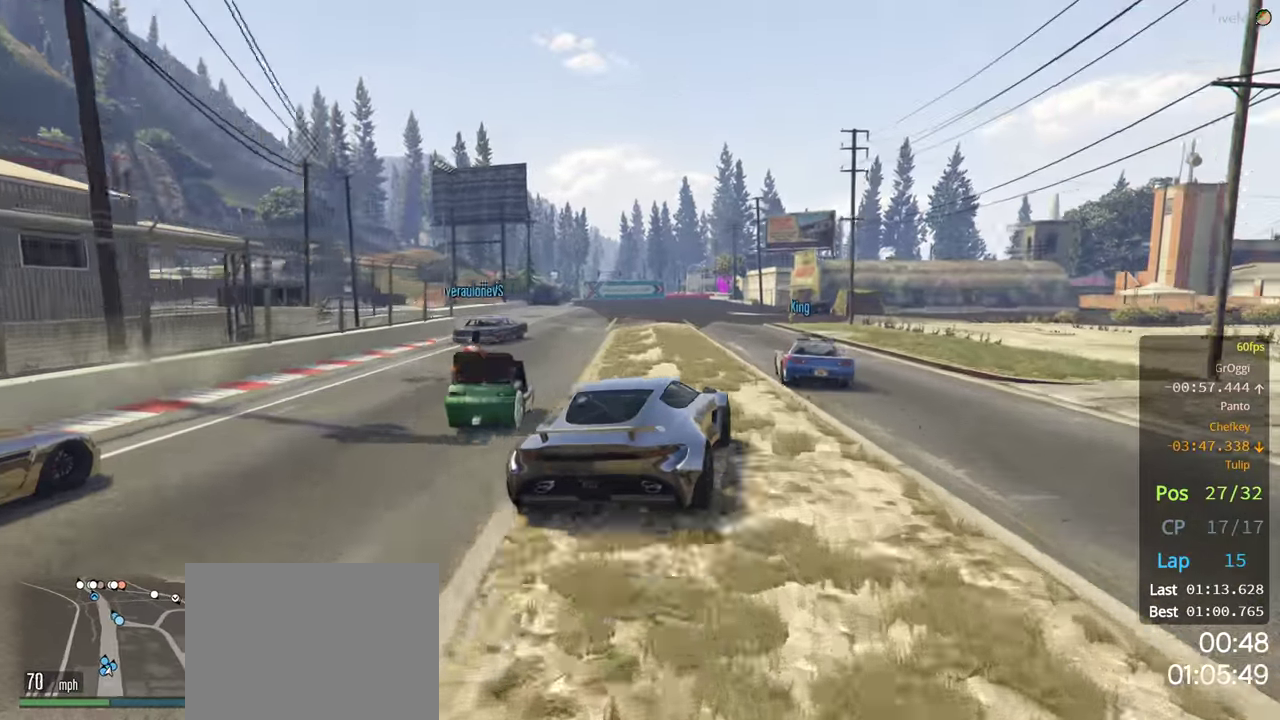
Gameplay with a controller (Xbox layout); each line is a JSON object with the inputs held at the frame after it. "events" lists button and stick changes between this image and that frame as [ms after this image, input, new state], when the widget could be followed in between.
{"buttons": ["R2"], "left_stick": "center", "right_stick": "center", "events": [[66, "left_stick", "center"], [300, "left_stick", "left"], [350, "R2", "up"], [416, "R2", "down"], [483, "left_stick", "center"]]}
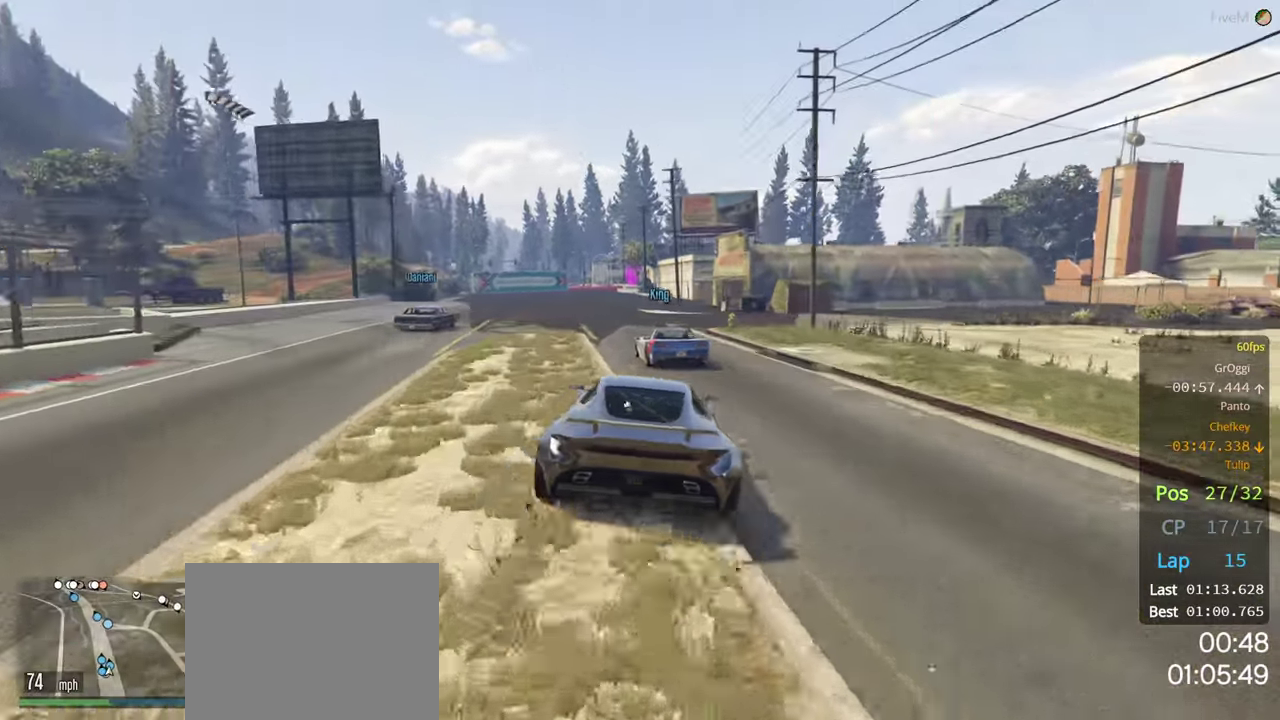
{"buttons": ["R2", "R3"], "left_stick": "center", "right_stick": "center", "events": [[33, "R3", "down"], [300, "left_stick", "left"], [416, "left_stick", "center"]]}
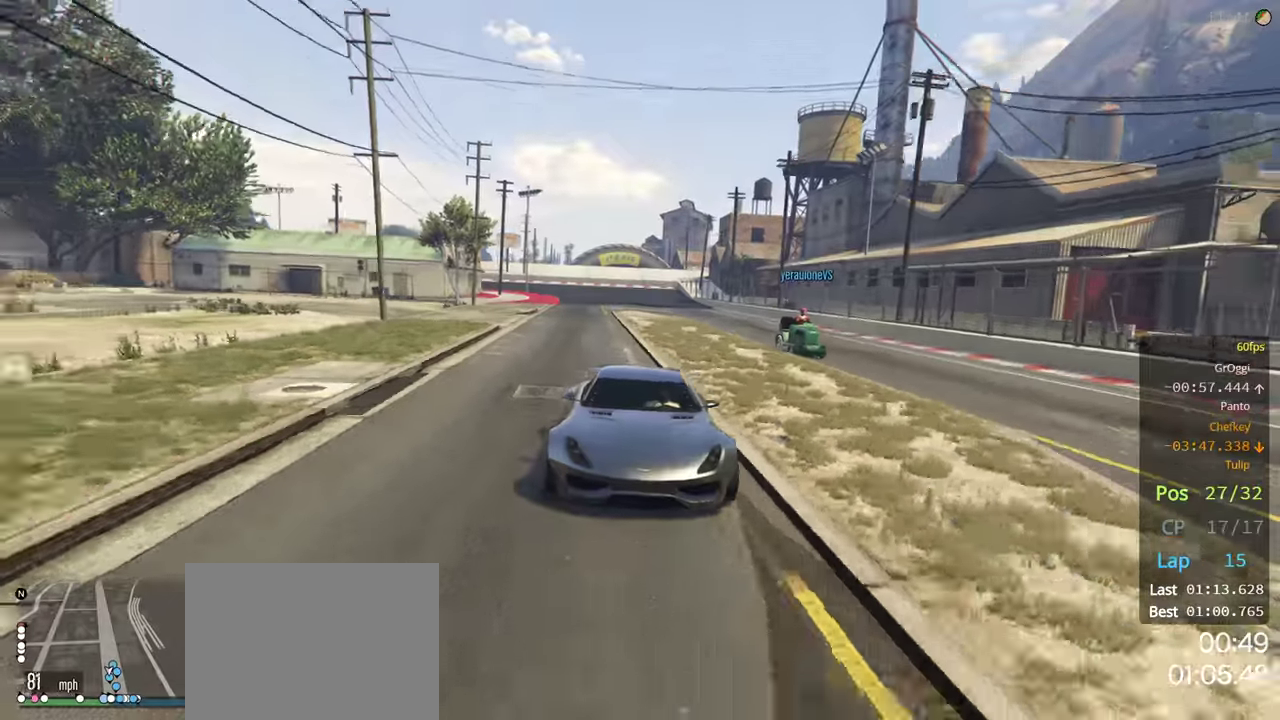
{"buttons": ["R2"], "left_stick": "center", "right_stick": "center", "events": [[66, "R3", "up"], [116, "left_stick", "left"], [233, "left_stick", "center"]]}
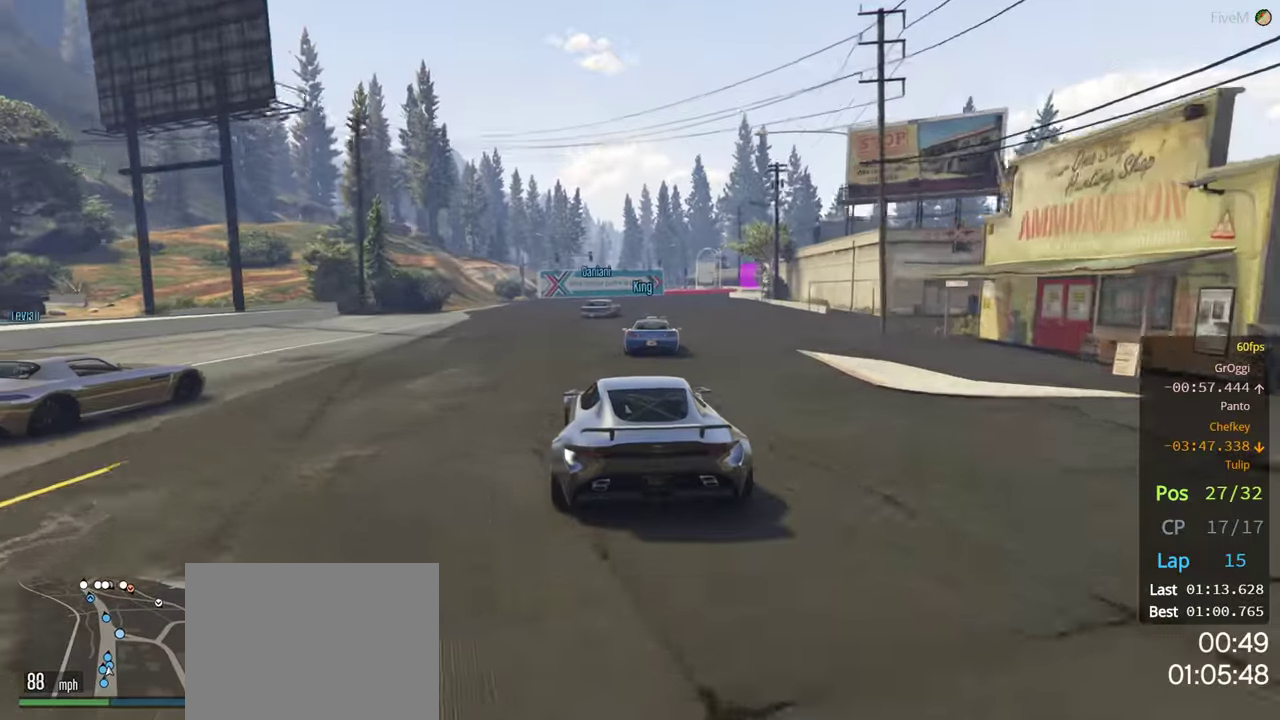
{"buttons": ["R2"], "left_stick": "center", "right_stick": "center", "events": [[100, "left_stick", "right"], [233, "left_stick", "center"]]}
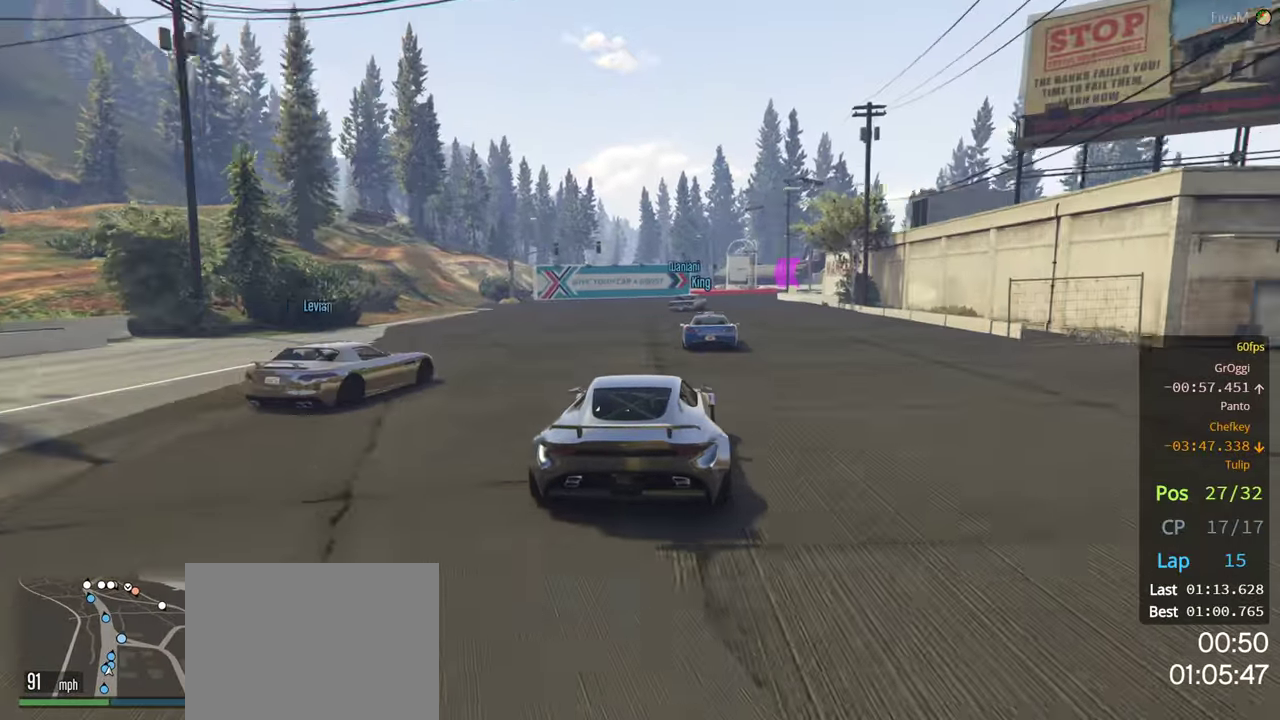
{"buttons": [], "left_stick": "center", "right_stick": "center", "events": [[16, "left_stick", "right"], [100, "R2", "up"], [133, "left_stick", "center"]]}
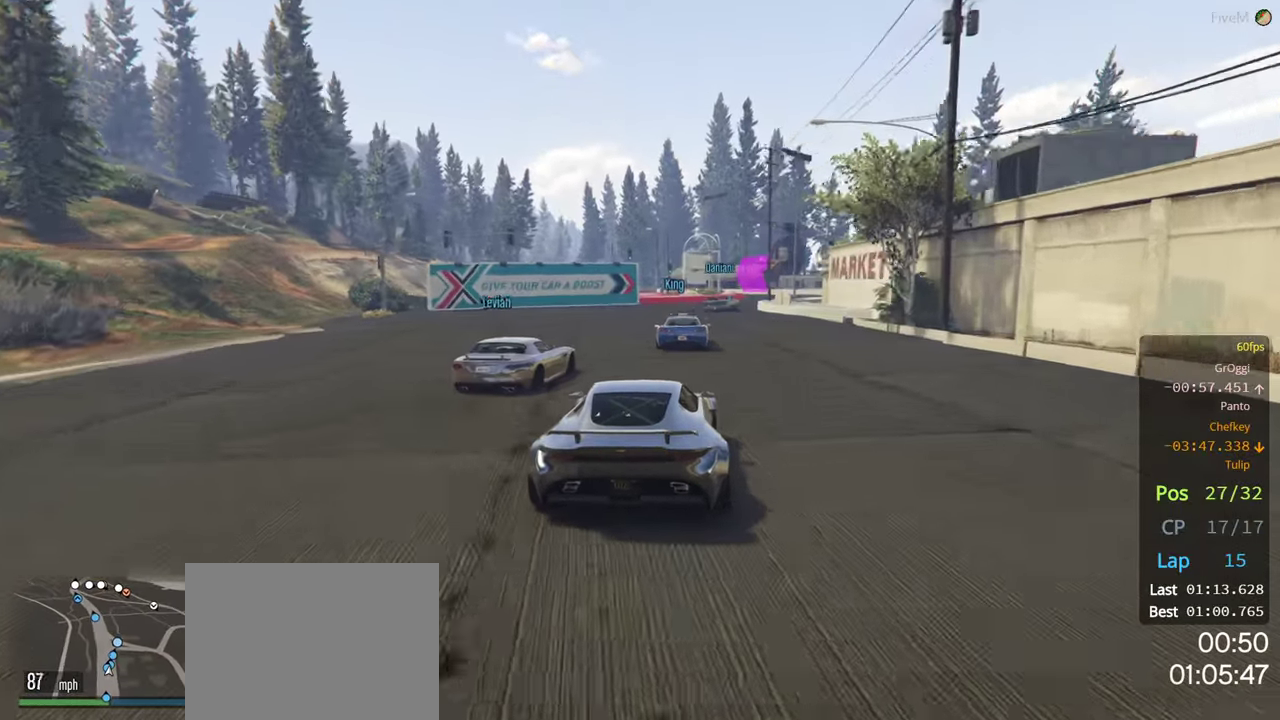
{"buttons": ["R2"], "left_stick": "center", "right_stick": "center", "events": [[266, "left_stick", "right"], [333, "R2", "down"], [383, "left_stick", "center"]]}
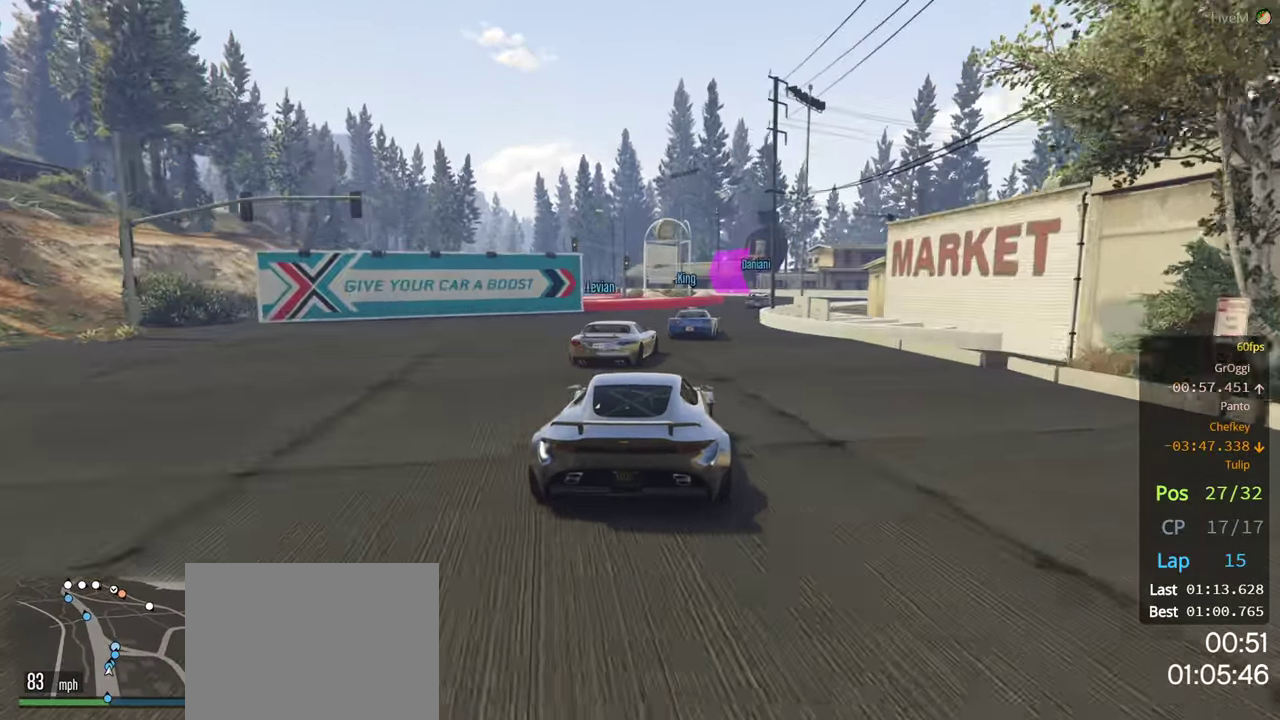
{"buttons": ["R2"], "left_stick": "right", "right_stick": "center", "events": [[16, "left_stick", "right"], [150, "left_stick", "center"], [350, "left_stick", "right"]]}
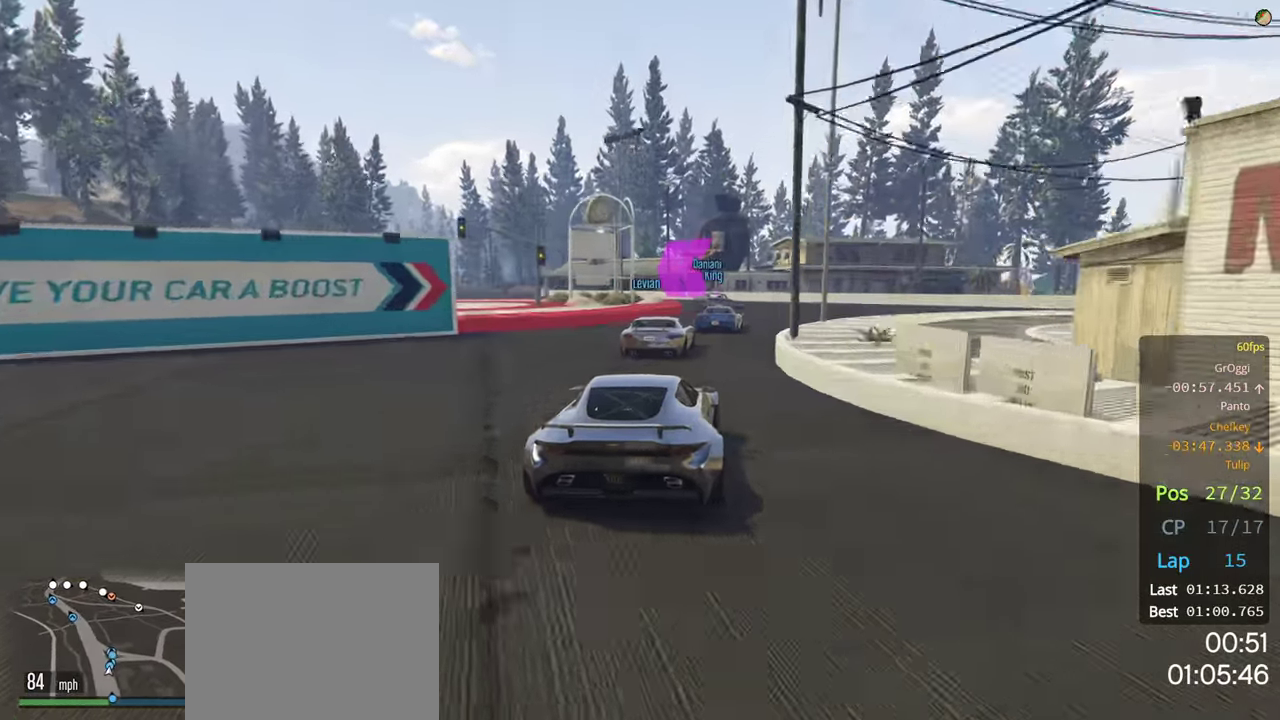
{"buttons": [], "left_stick": "left", "right_stick": "center", "events": [[50, "left_stick", "center"], [250, "R2", "up"], [283, "left_stick", "left"]]}
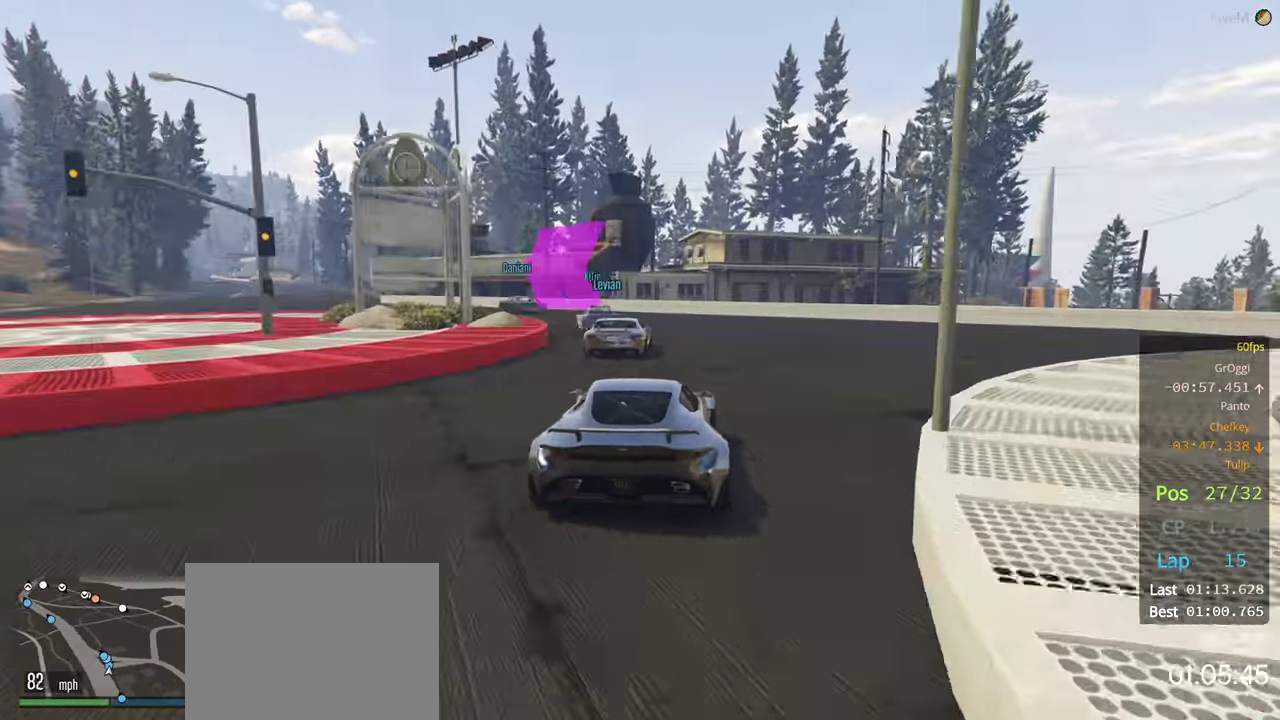
{"buttons": ["R2"], "left_stick": "left", "right_stick": "center", "events": [[16, "R2", "down"], [283, "left_stick", "center"], [366, "left_stick", "left"]]}
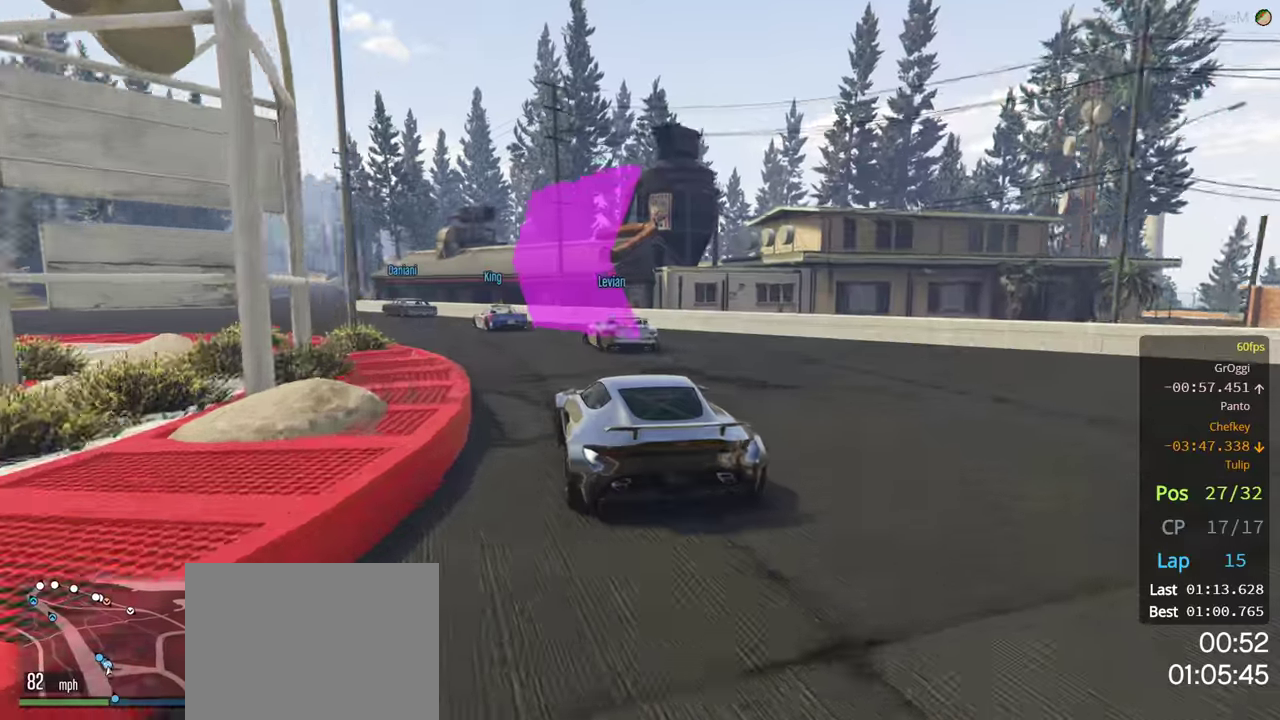
{"buttons": ["R2"], "left_stick": "left", "right_stick": "center", "events": [[317, "left_stick", "center"], [433, "left_stick", "left"]]}
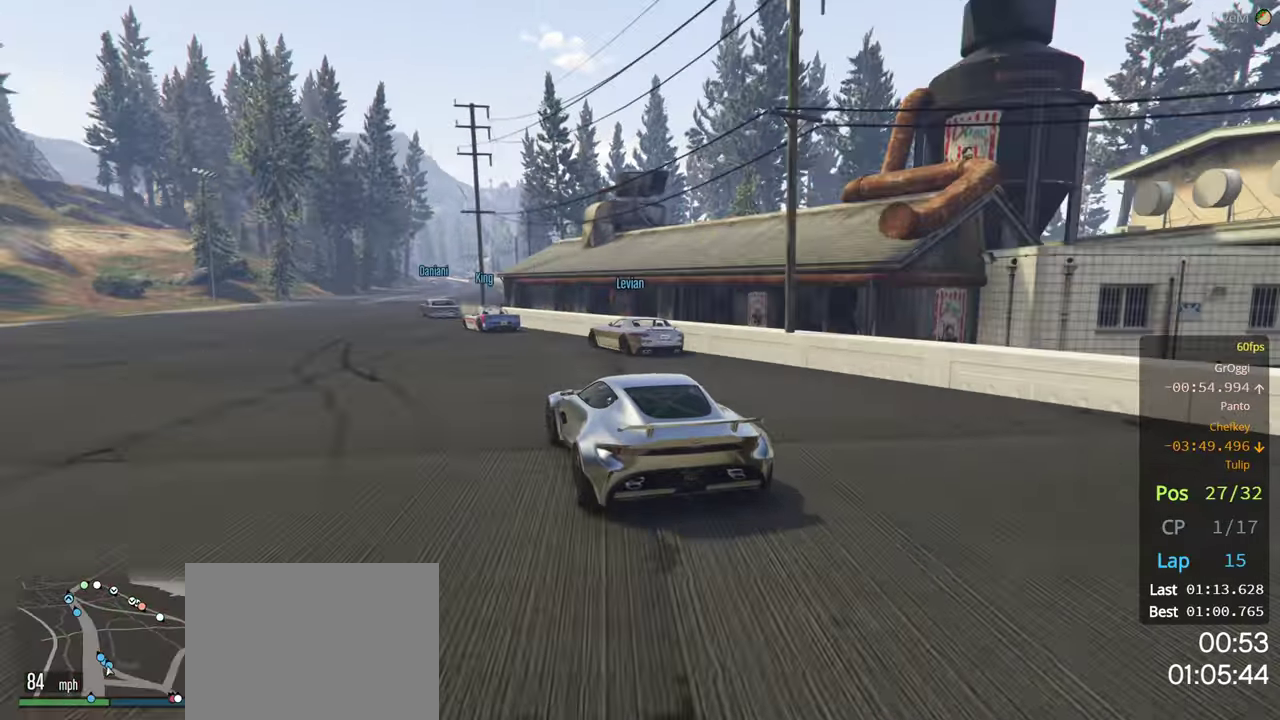
{"buttons": ["R2"], "left_stick": "center", "right_stick": "center", "events": [[50, "left_stick", "center"], [267, "left_stick", "left"], [433, "left_stick", "center"]]}
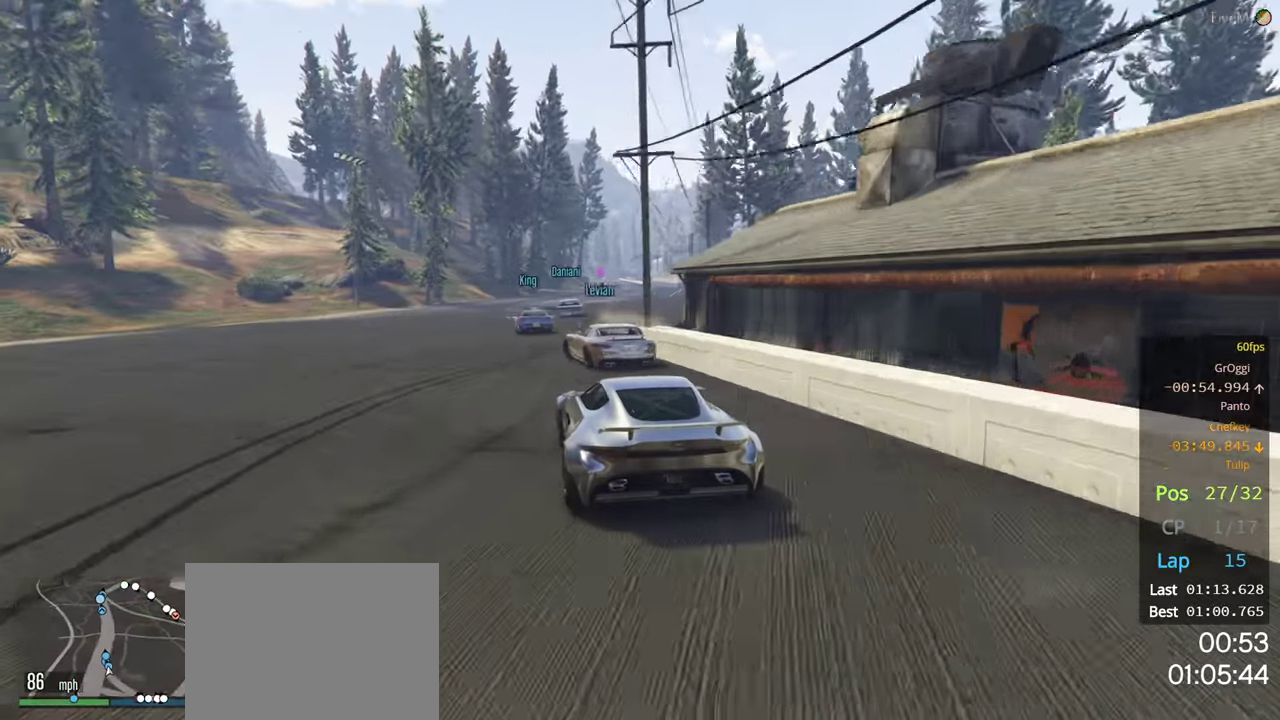
{"buttons": ["R2"], "left_stick": "center", "right_stick": "center", "events": [[117, "left_stick", "right"], [283, "left_stick", "center"]]}
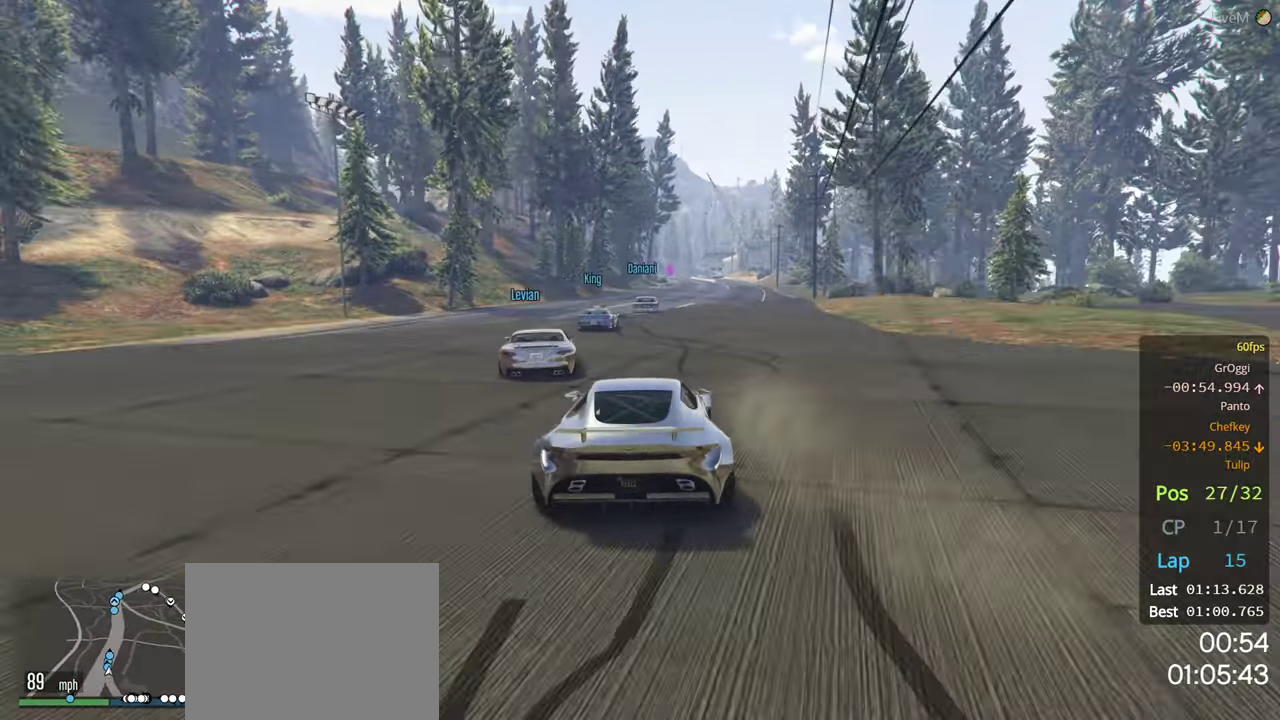
{"buttons": ["R2"], "left_stick": "center", "right_stick": "center", "events": [[283, "left_stick", "right"], [417, "left_stick", "center"]]}
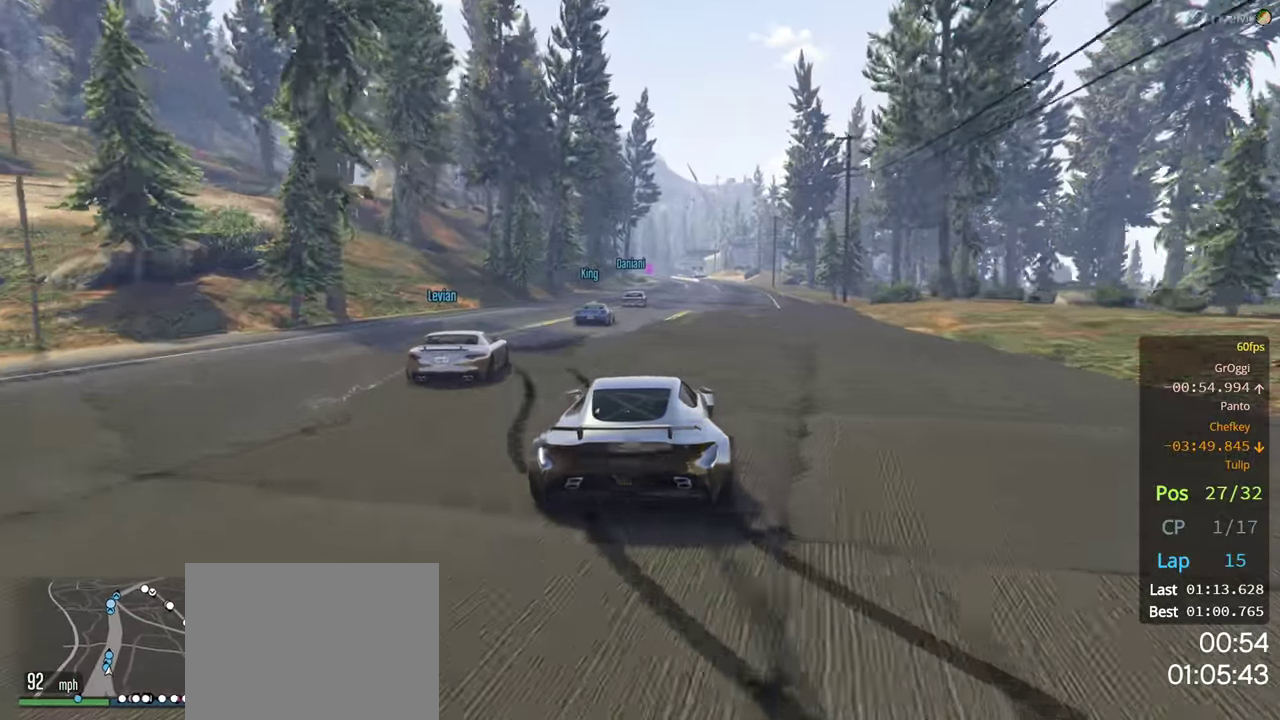
{"buttons": ["R2"], "left_stick": "center", "right_stick": "center", "events": [[33, "left_stick", "right"], [133, "left_stick", "center"], [300, "left_stick", "left"], [433, "left_stick", "center"]]}
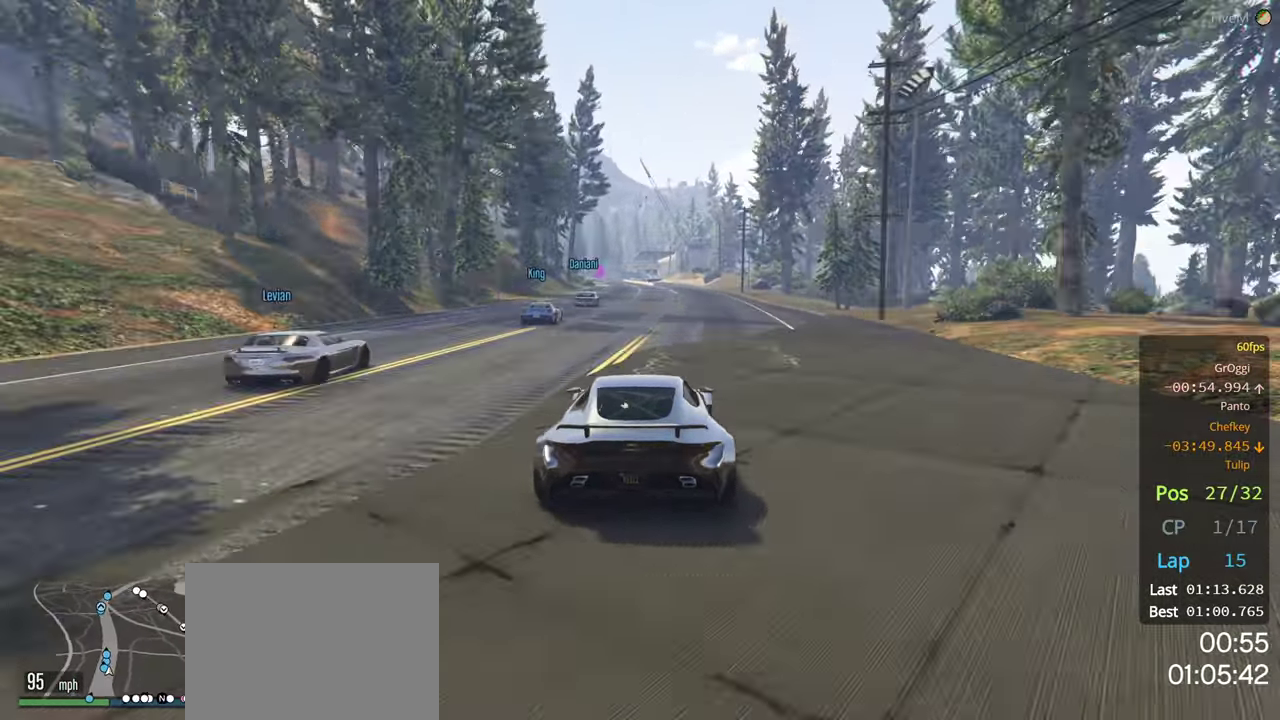
{"buttons": ["R2"], "left_stick": "center", "right_stick": "center", "events": [[67, "left_stick", "left"], [200, "left_stick", "center"]]}
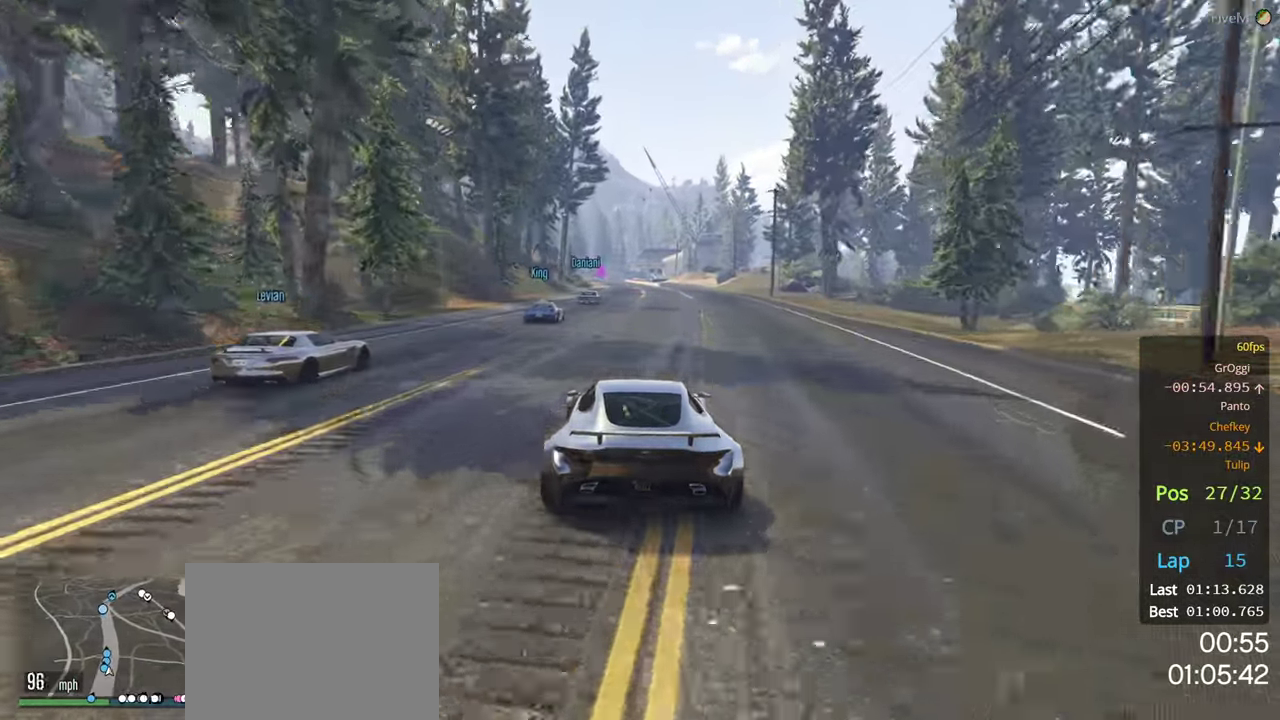
{"buttons": ["R2"], "left_stick": "center", "right_stick": "center", "events": []}
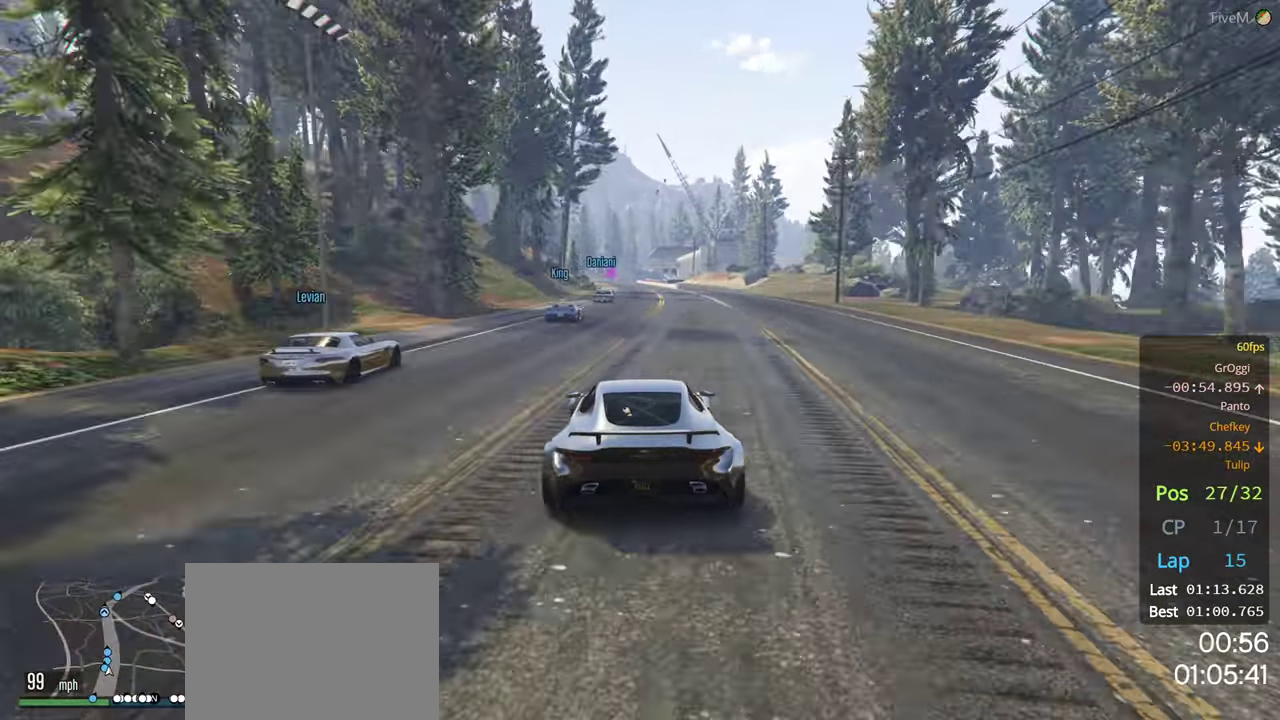
{"buttons": ["R2"], "left_stick": "center", "right_stick": "center", "events": []}
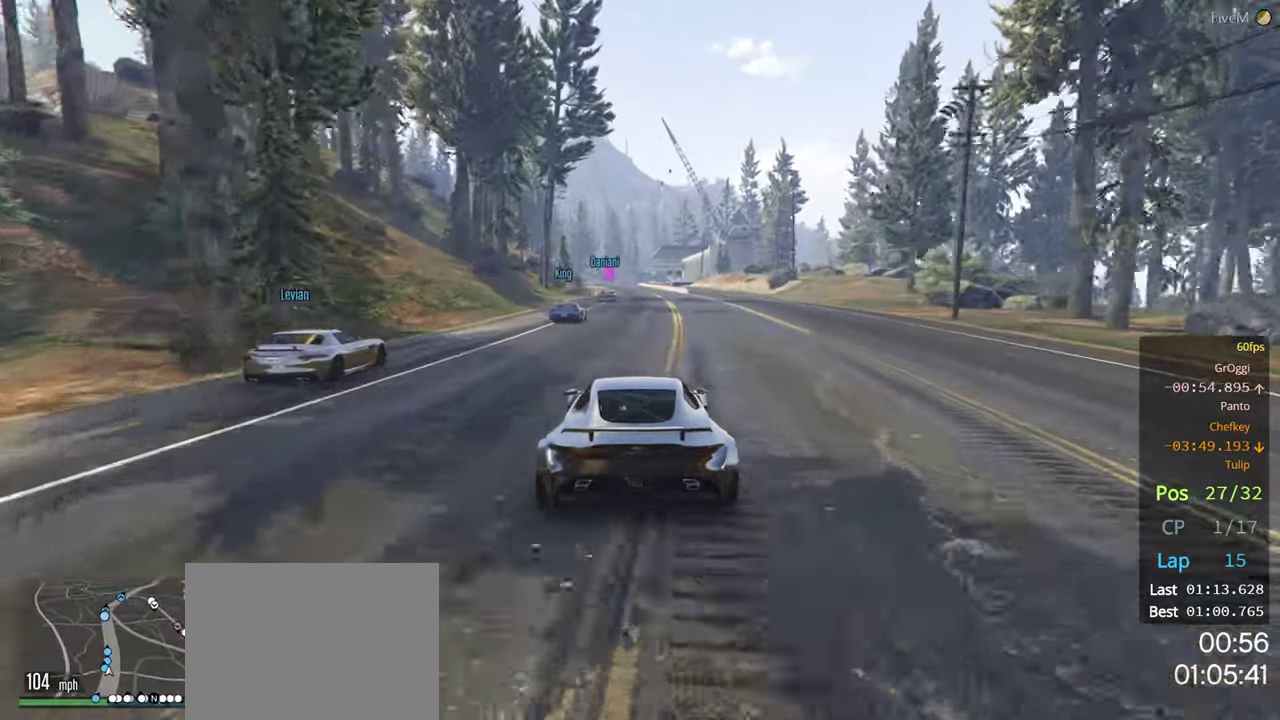
{"buttons": ["R2"], "left_stick": "center", "right_stick": "center", "events": [[17, "left_stick", "right"], [167, "left_stick", "center"]]}
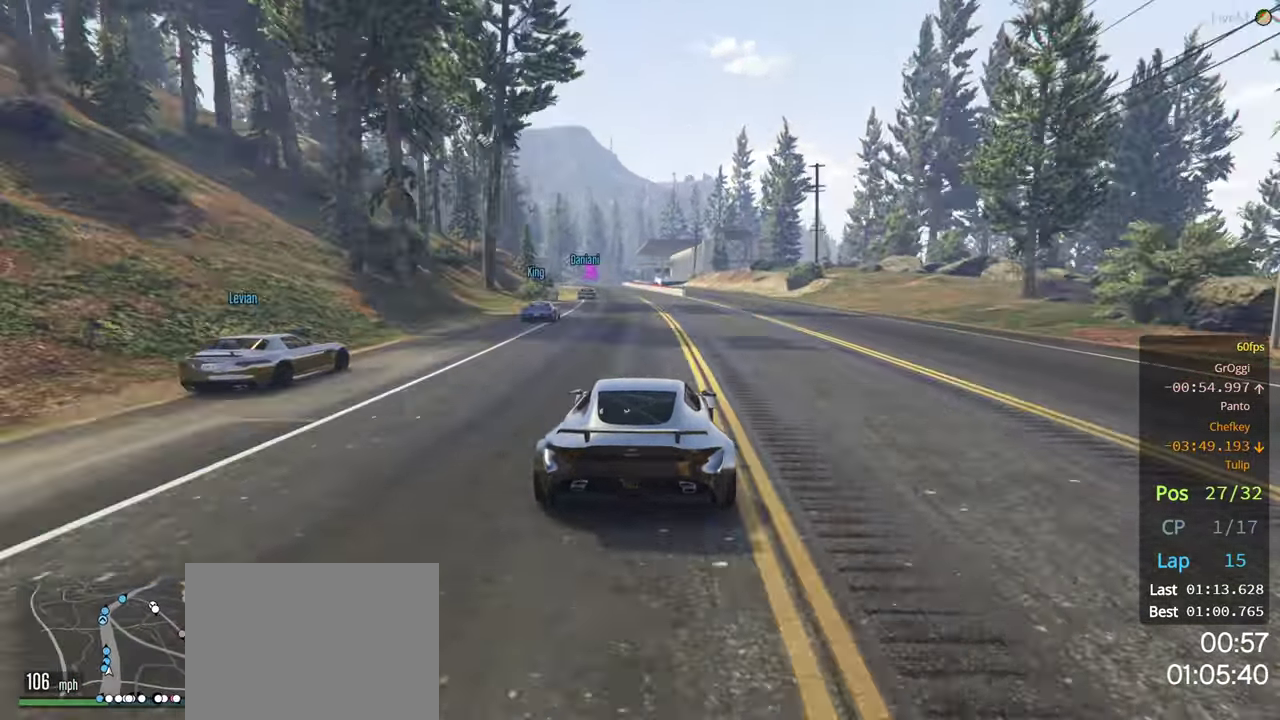
{"buttons": ["R2"], "left_stick": "center", "right_stick": "center", "events": []}
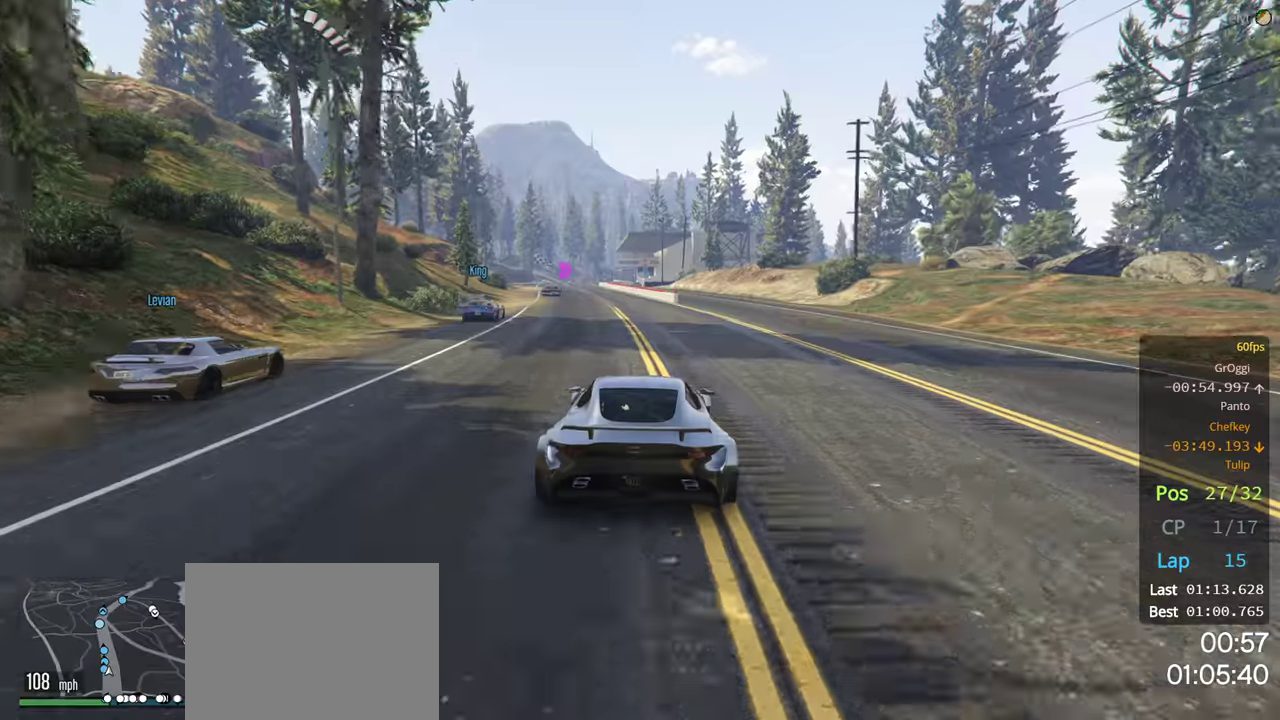
{"buttons": ["R2"], "left_stick": "left", "right_stick": "center", "events": [[367, "left_stick", "left"]]}
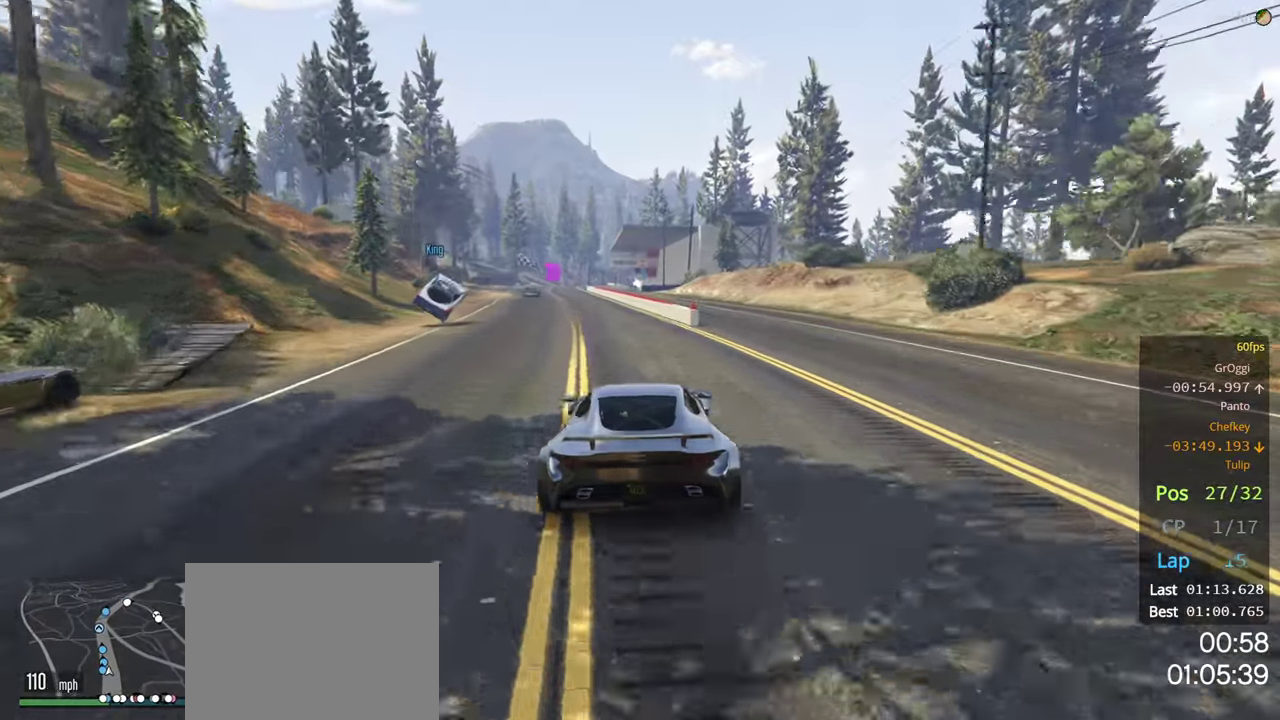
{"buttons": ["R2"], "left_stick": "center", "right_stick": "center", "events": [[50, "left_stick", "center"]]}
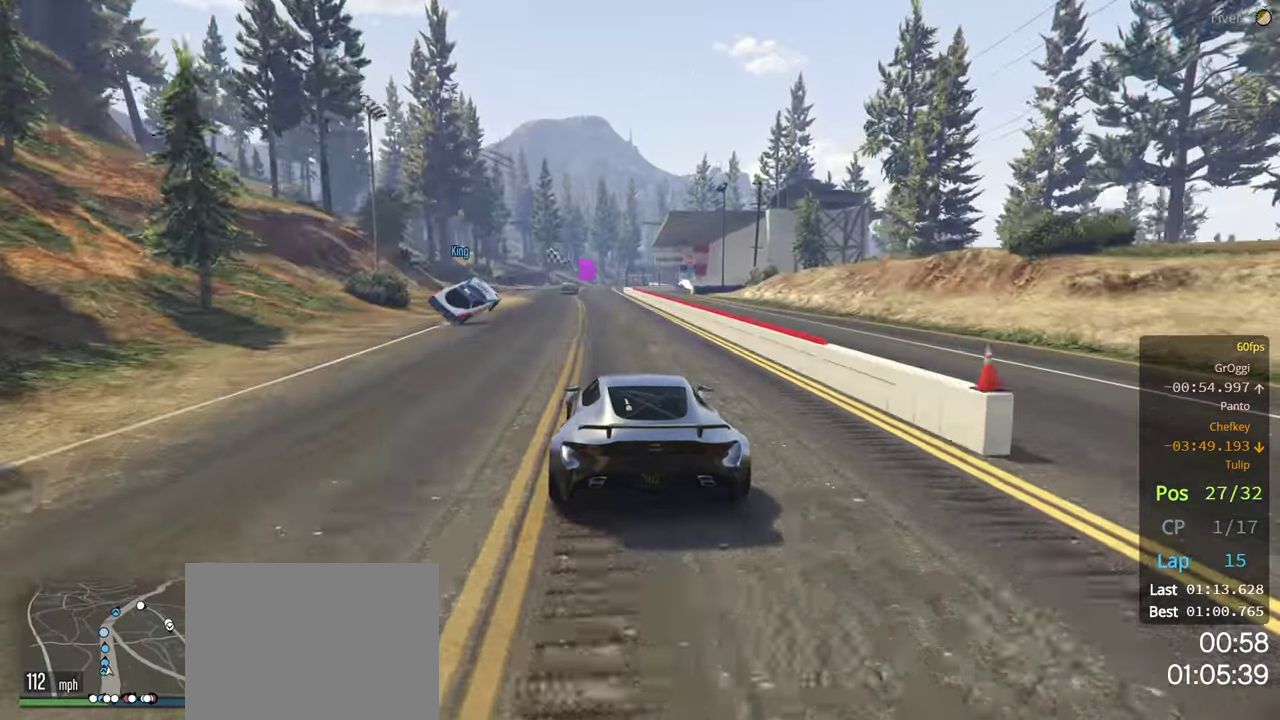
{"buttons": ["R2"], "left_stick": "center", "right_stick": "center", "events": []}
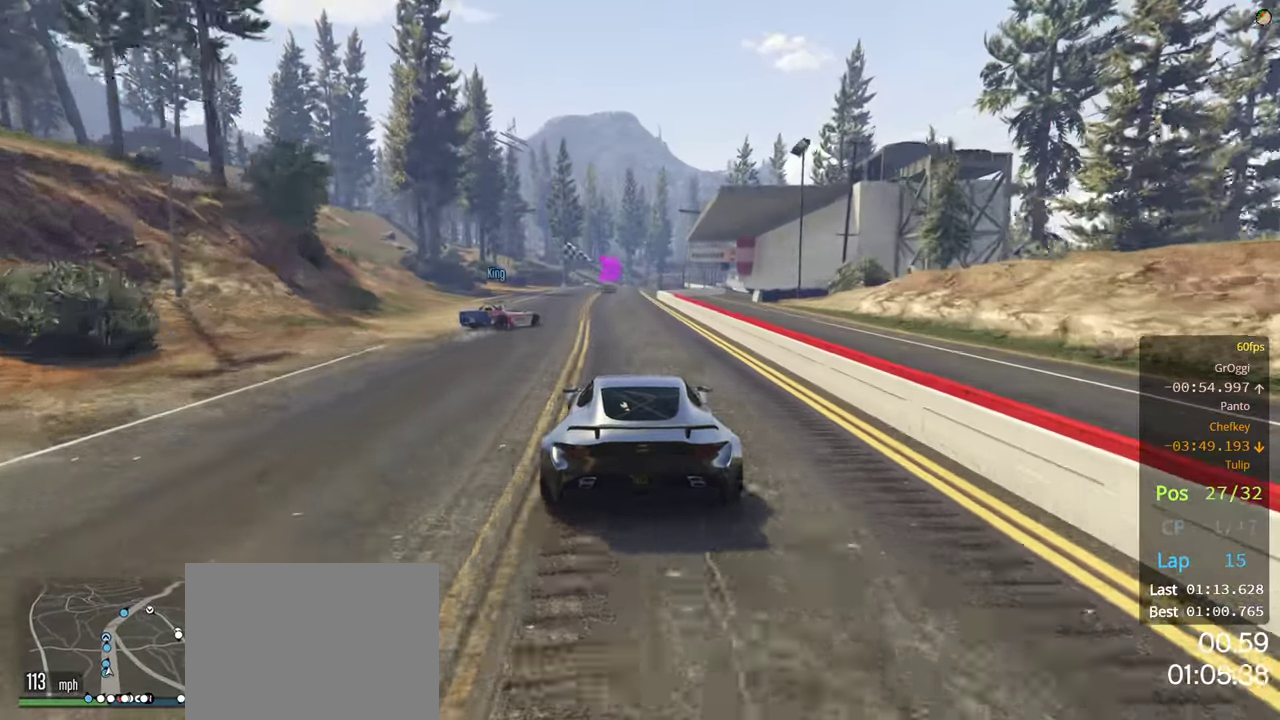
{"buttons": ["R2"], "left_stick": "center", "right_stick": "center", "events": []}
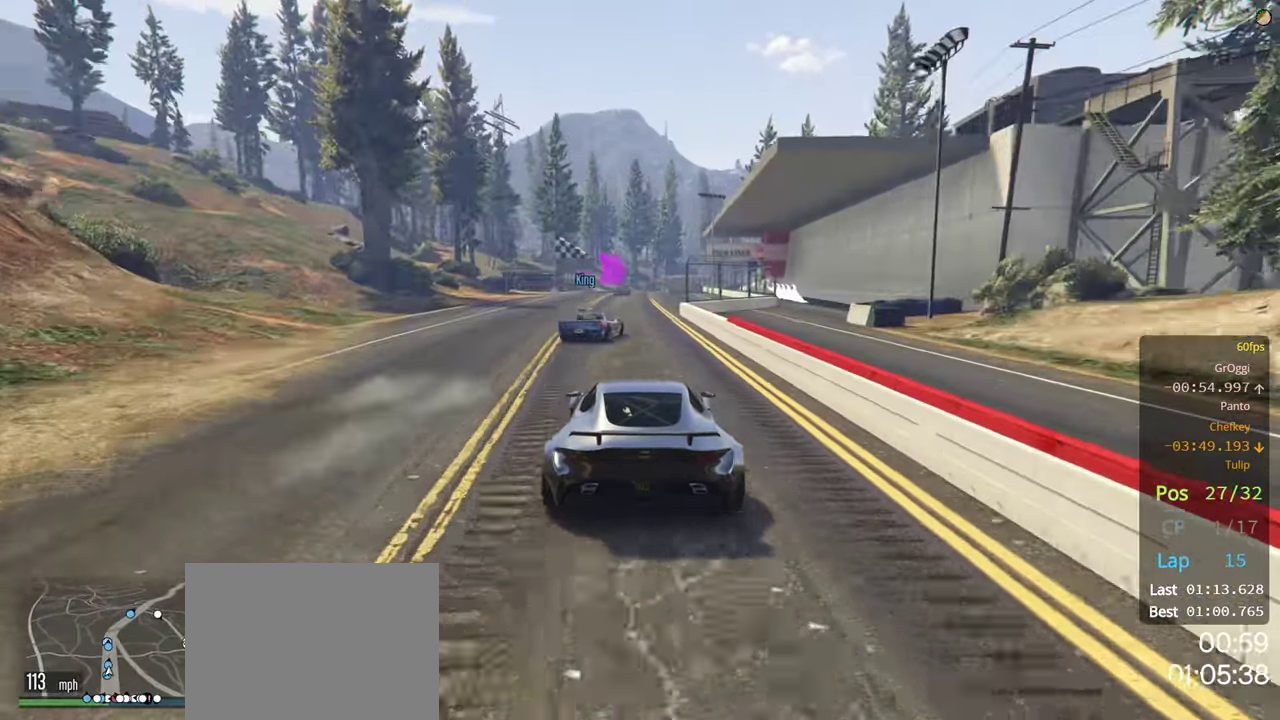
{"buttons": ["R2"], "left_stick": "center", "right_stick": "center", "events": [[234, "left_stick", "left"], [384, "left_stick", "center"]]}
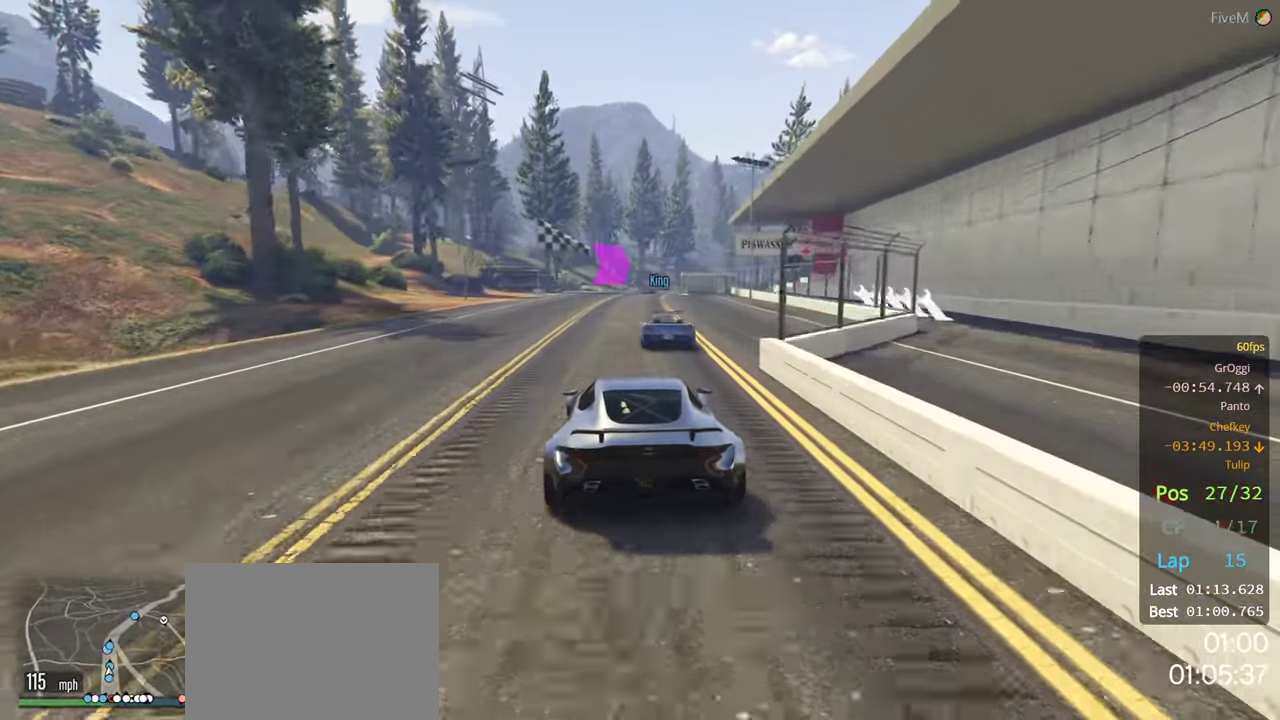
{"buttons": ["R2"], "left_stick": "right", "right_stick": "center", "events": [[117, "left_stick", "left"], [217, "left_stick", "center"], [500, "left_stick", "right"]]}
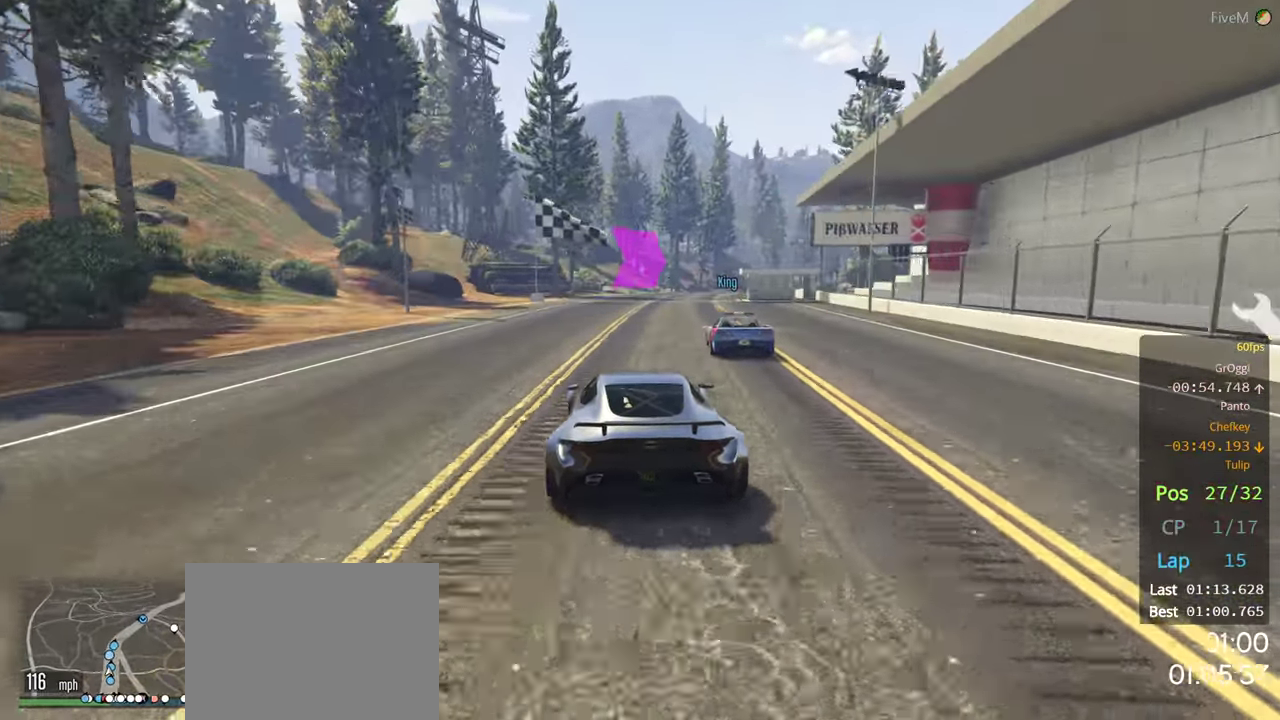
{"buttons": ["R2"], "left_stick": "right", "right_stick": "center", "events": [[117, "left_stick", "center"], [467, "left_stick", "right"]]}
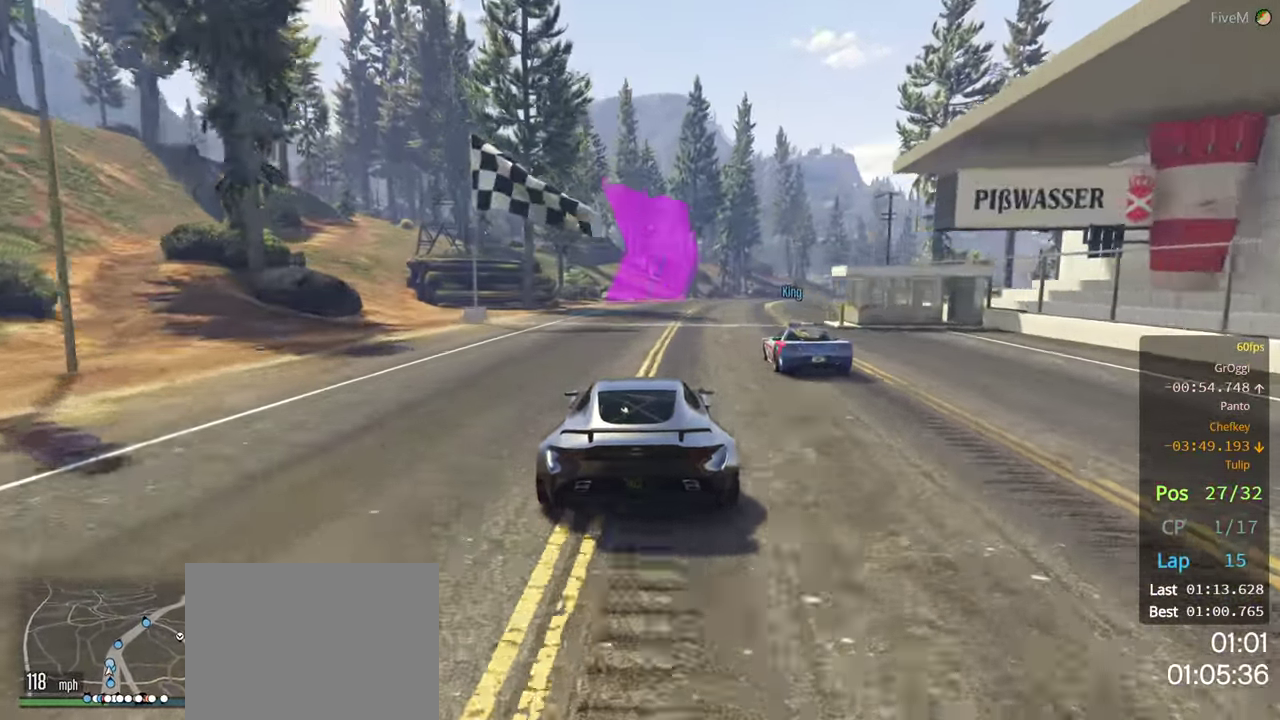
{"buttons": ["R2"], "left_stick": "center", "right_stick": "center", "events": [[100, "left_stick", "center"], [234, "left_stick", "right"], [400, "left_stick", "center"]]}
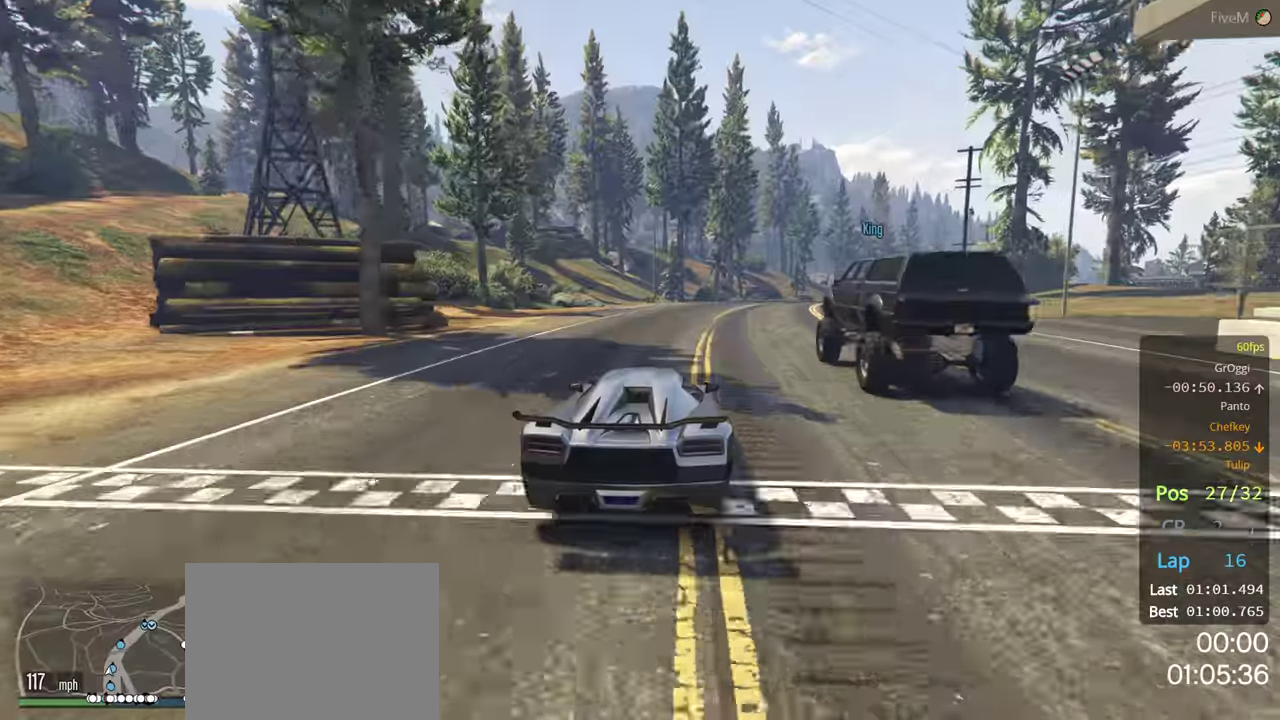
{"buttons": ["R2"], "left_stick": "center", "right_stick": "center", "events": [[17, "left_stick", "right"], [134, "left_stick", "center"]]}
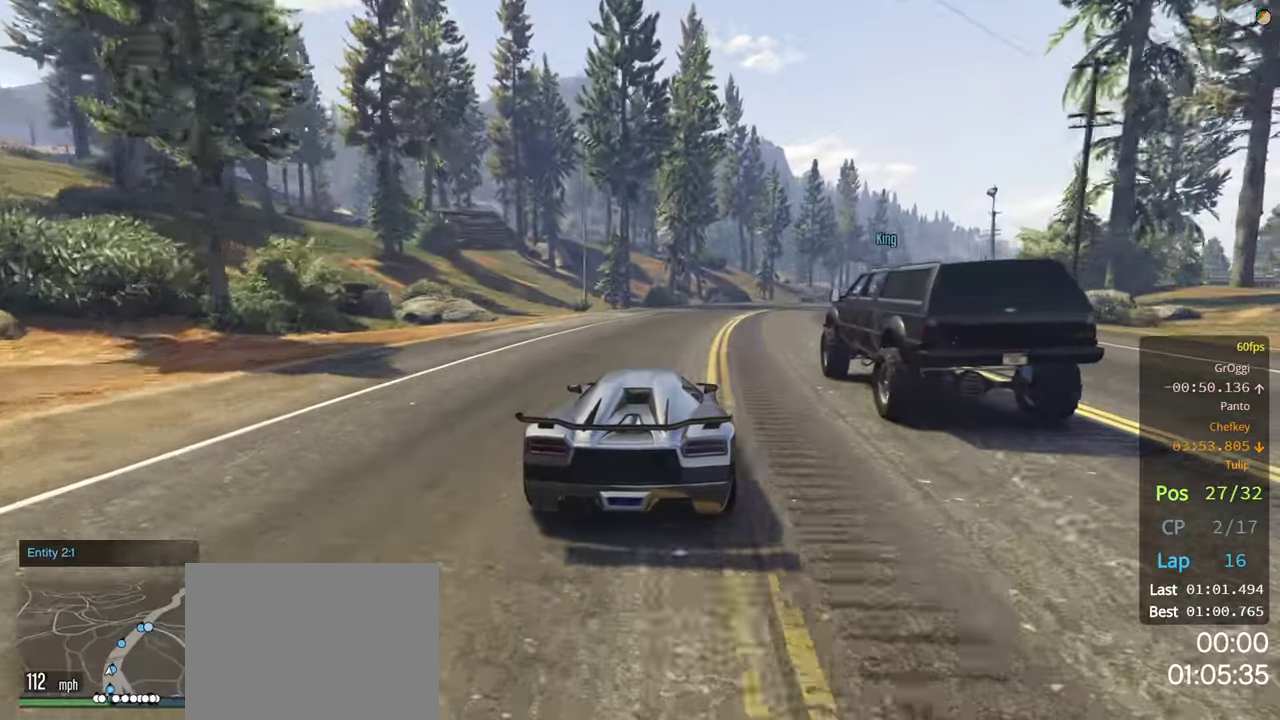
{"buttons": ["R2"], "left_stick": "right", "right_stick": "center", "events": [[117, "left_stick", "right"], [317, "left_stick", "center"], [484, "left_stick", "right"]]}
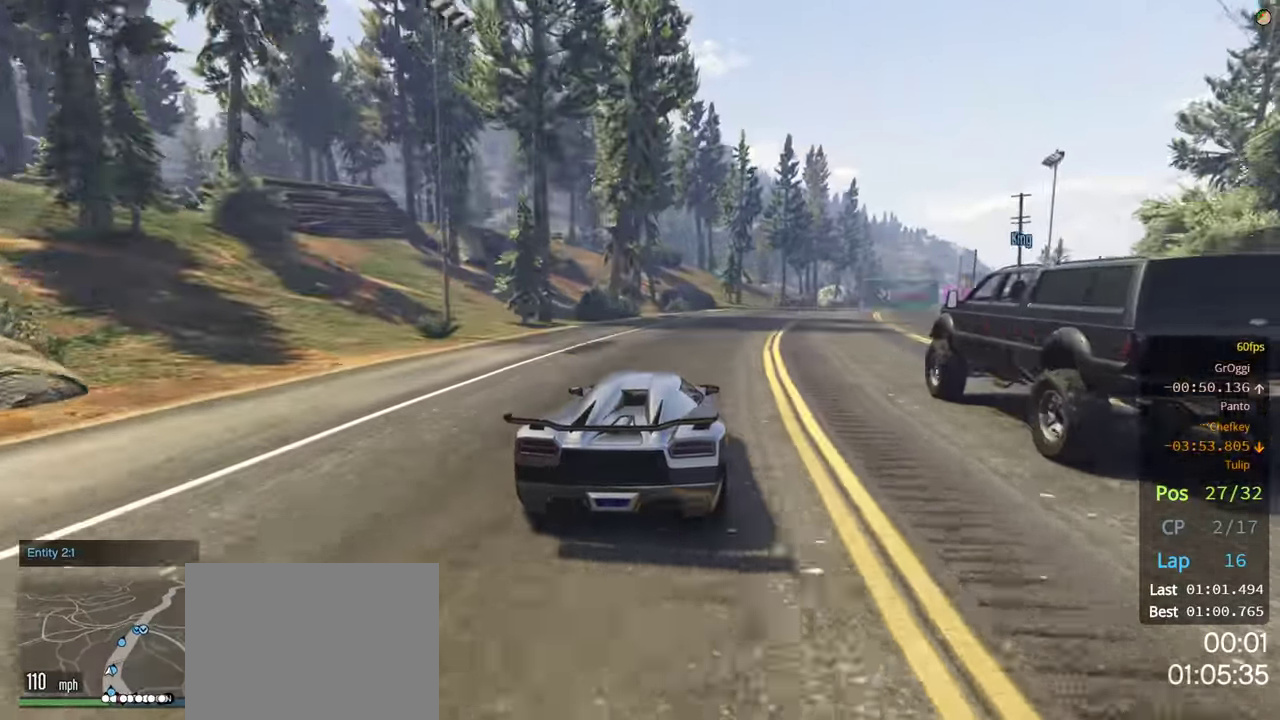
{"buttons": ["R2"], "left_stick": "center", "right_stick": "center", "events": [[133, "left_stick", "center"]]}